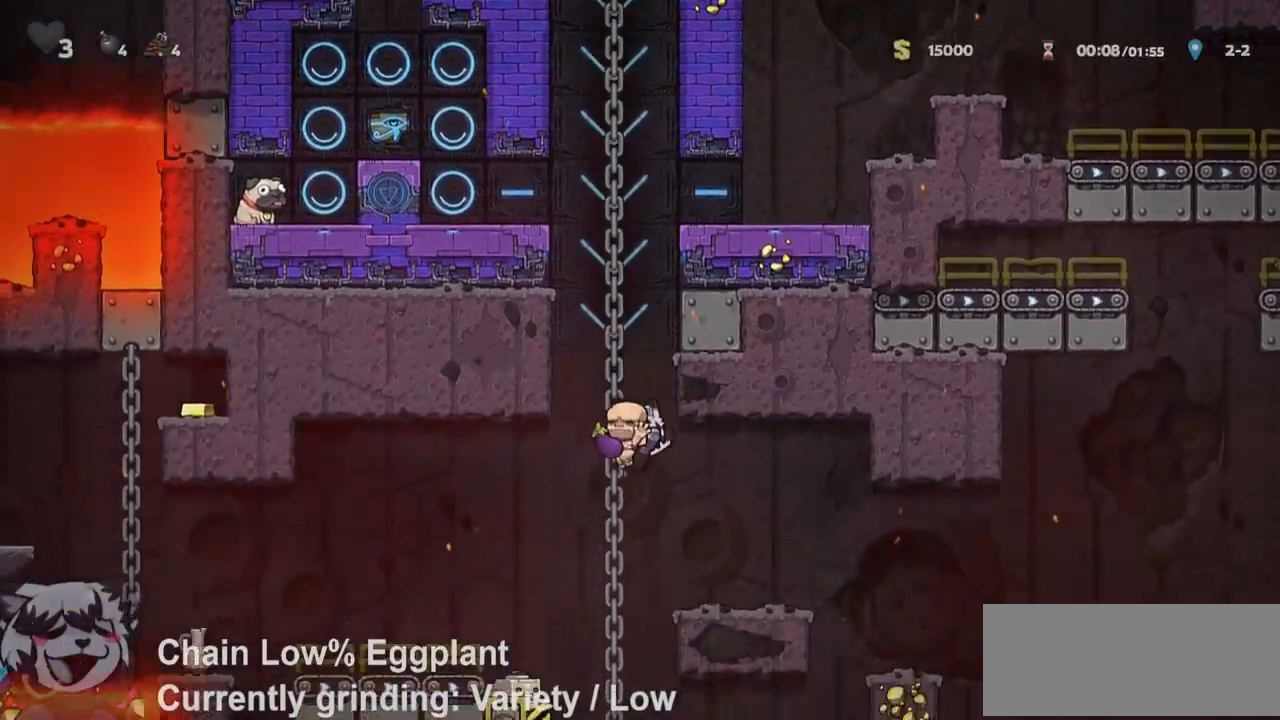
Gameplay with keyboard; each line is a JSON object with the keys held at the frame after it. "events" lists presses ("down") and releases ("up") of "a", "bomb", "d", "escape", "jump", "o", "ptt", "rope", "run", "s", "w" and "whip" between this image and that frame as [ms after this image, input, new state], when the widget could be followed in between. No other keys are recorded. Mouse input is not recorded. Key names are as the overlay labels them; some are game actions (e.g. jump) rather than physical keys.
{"keys": [], "events": [[67, "a", "up"], [67, "jump", "down"], [67, "w", "down"], [100, "jump", "up"], [150, "w", "up"]]}
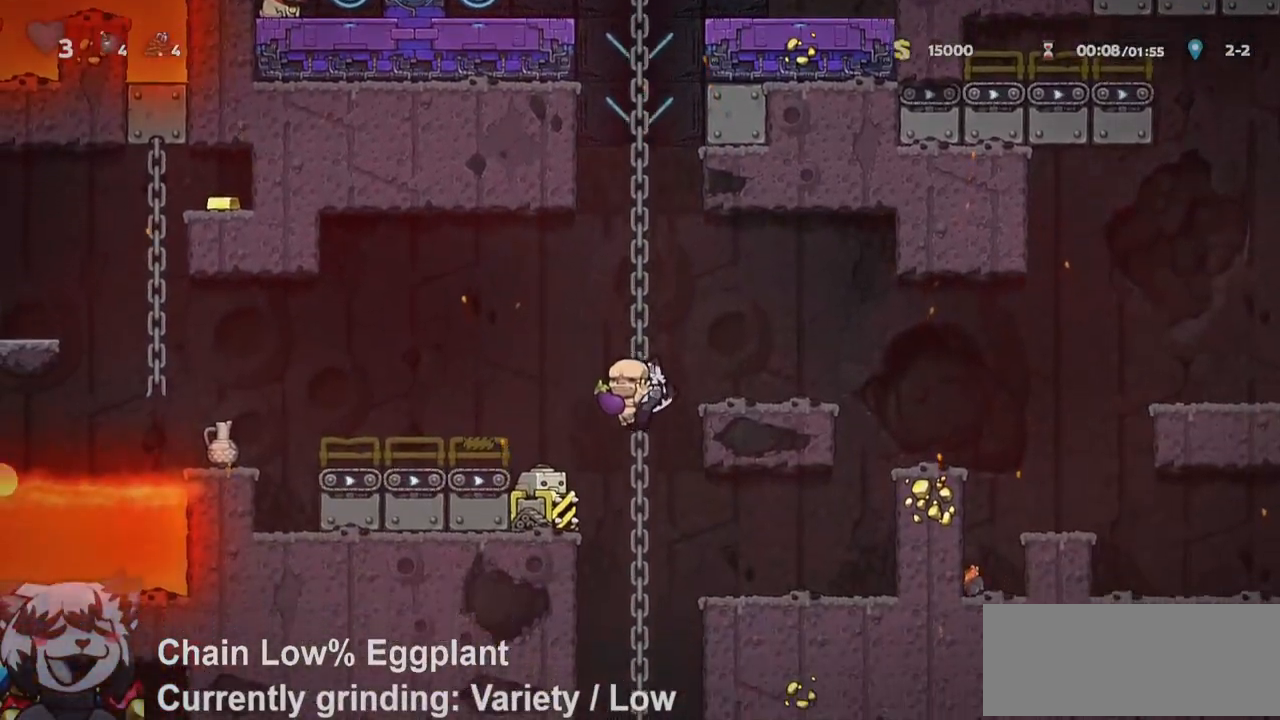
{"keys": ["jump", "s"], "events": [[300, "w", "down"], [350, "w", "up"], [433, "s", "down"], [450, "jump", "down"]]}
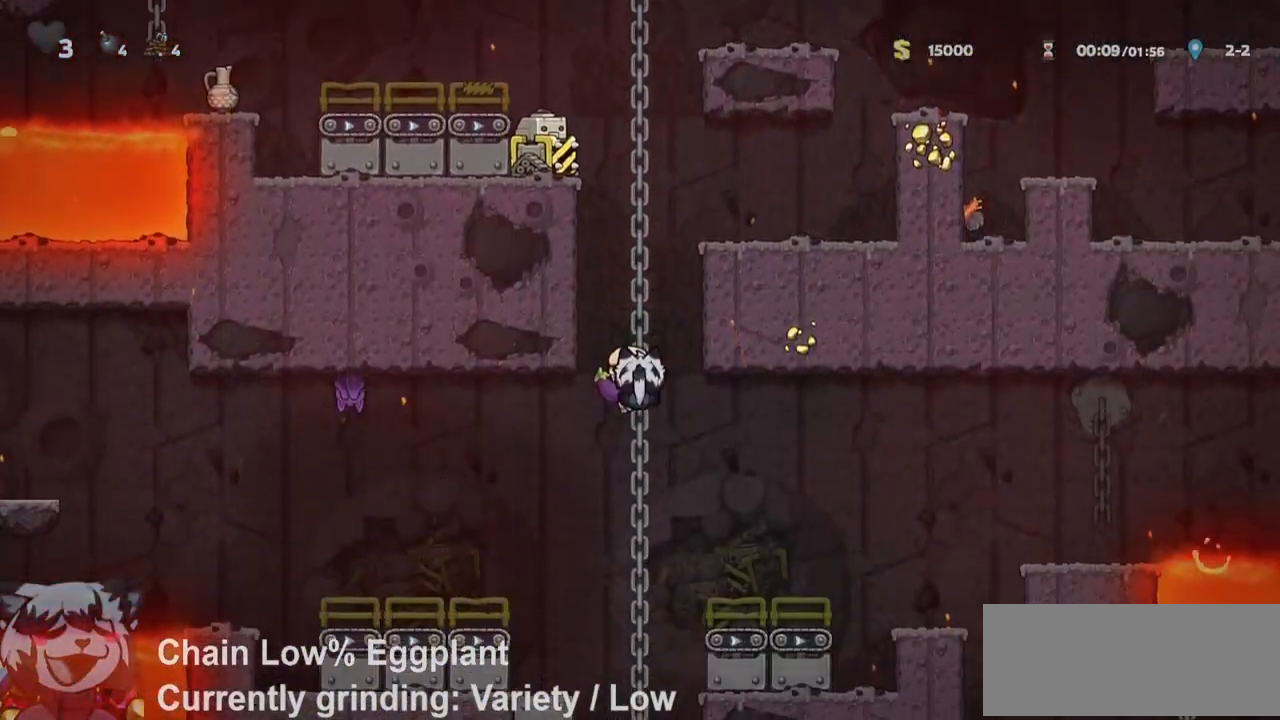
{"keys": [], "events": [[33, "jump", "up"], [33, "s", "up"]]}
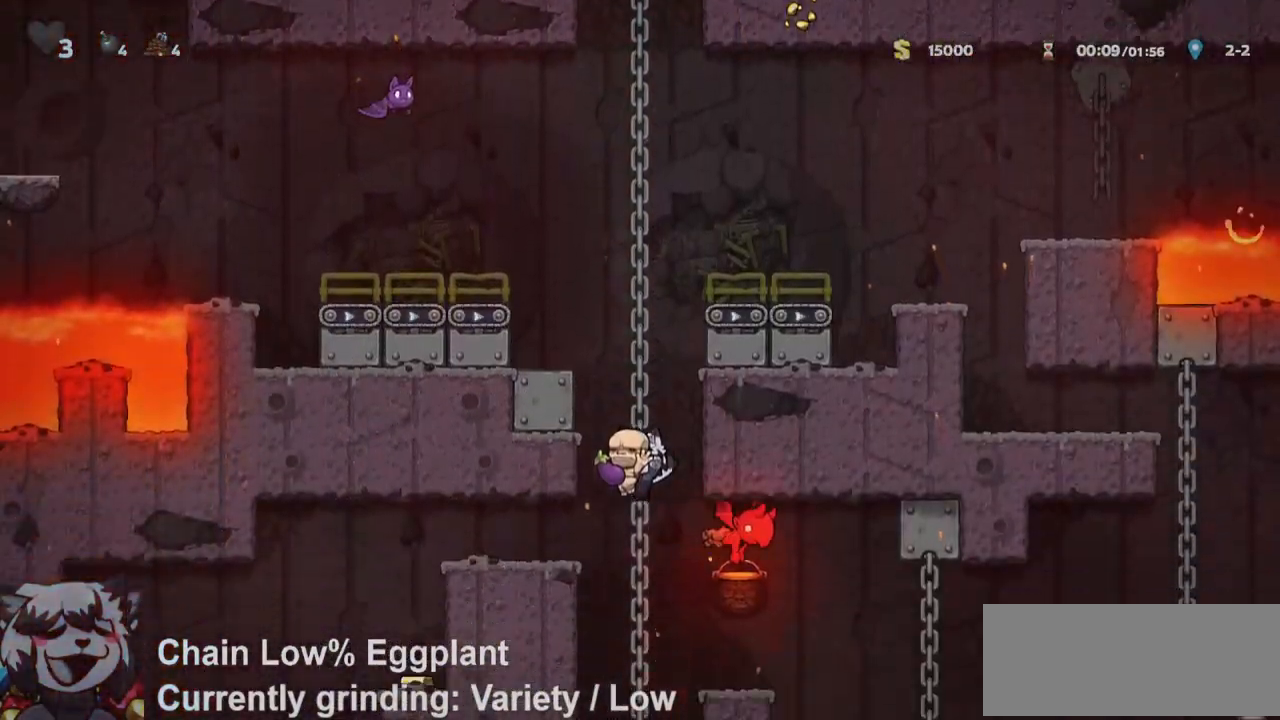
{"keys": [], "events": [[17, "w", "down"], [67, "w", "up"], [117, "s", "down"], [150, "jump", "down"], [250, "jump", "up"], [283, "s", "up"]]}
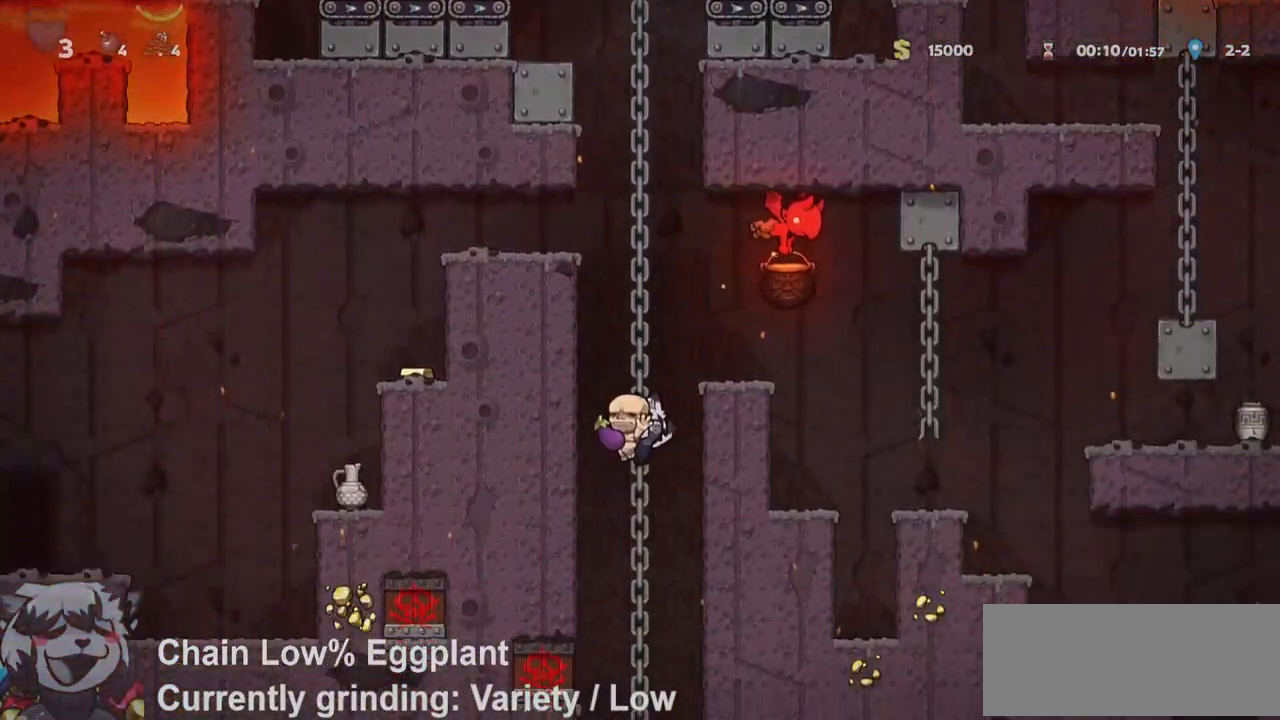
{"keys": ["jump", "s"], "events": [[267, "w", "down"], [350, "w", "up"], [400, "s", "down"], [450, "jump", "down"]]}
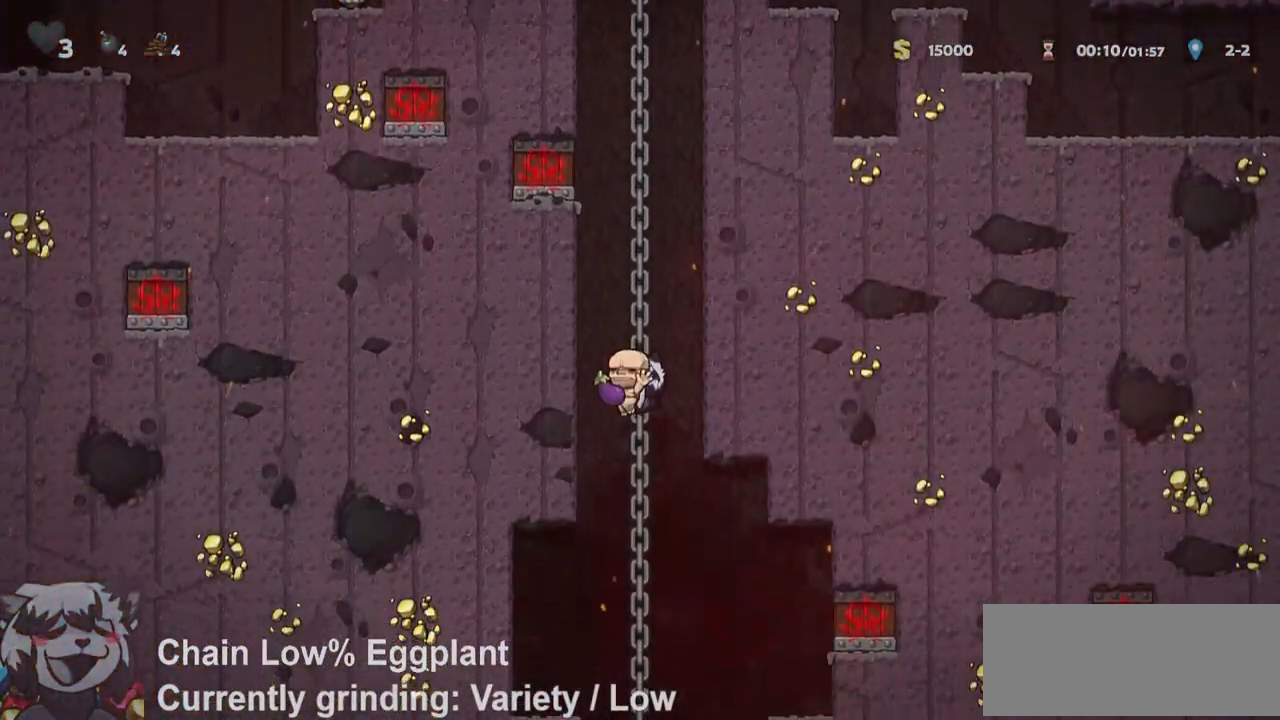
{"keys": [], "events": [[33, "jump", "up"], [33, "s", "up"]]}
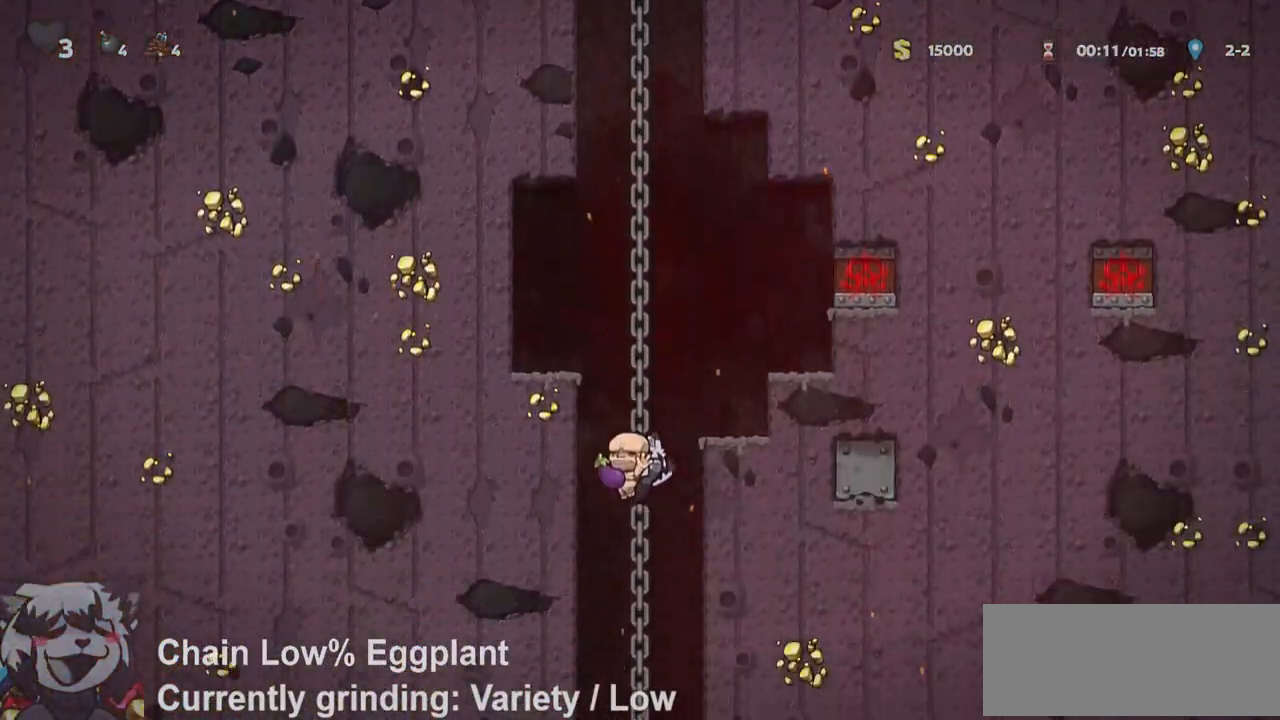
{"keys": [], "events": [[50, "w", "down"], [150, "w", "up"], [200, "s", "down"], [233, "jump", "down"], [300, "jump", "up"], [333, "s", "up"]]}
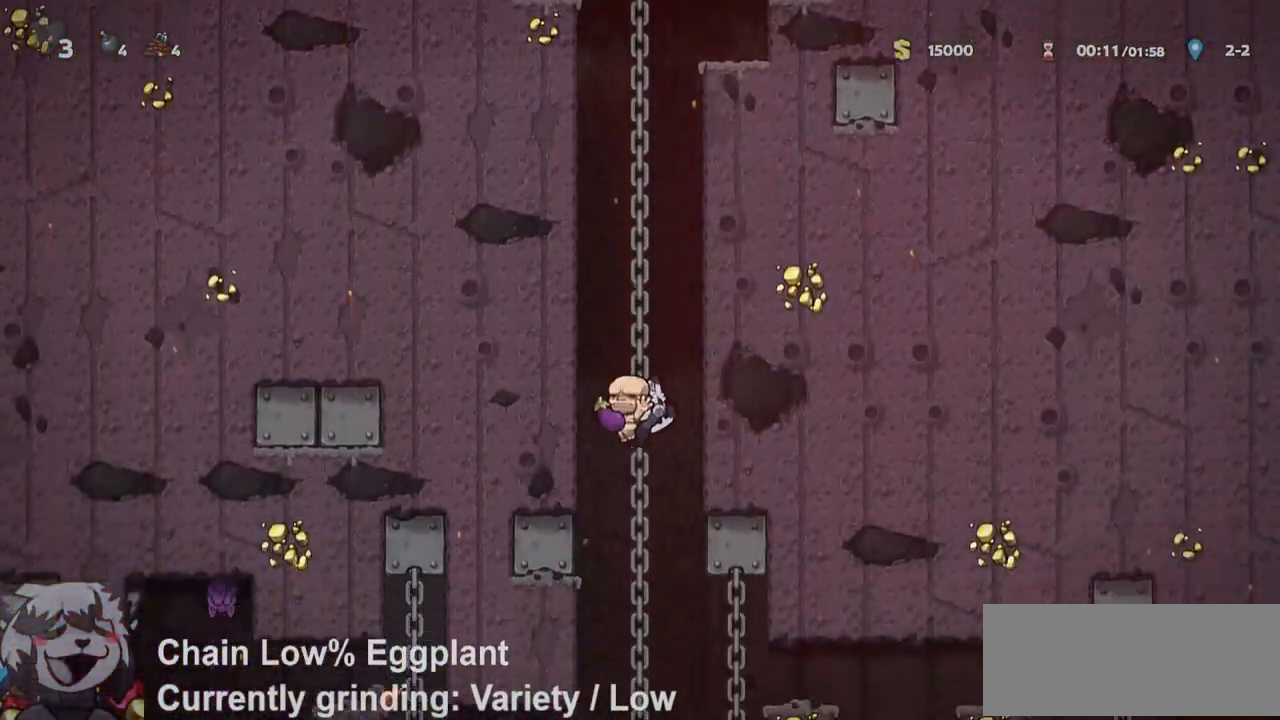
{"keys": [], "events": [[133, "w", "down"], [217, "w", "up"], [300, "jump", "down"], [300, "s", "down"], [400, "jump", "up"], [400, "s", "up"]]}
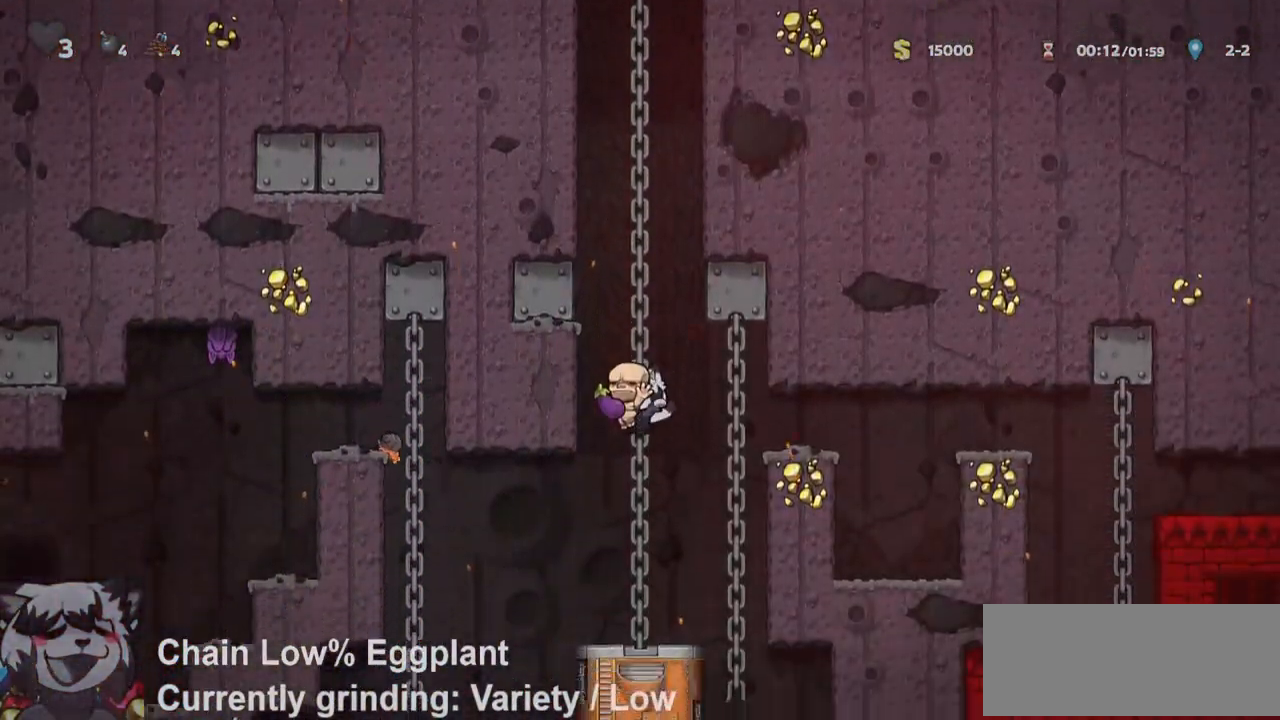
{"keys": ["d", "run"], "events": [[100, "w", "down"], [133, "d", "down"], [133, "jump", "down"], [133, "run", "down"], [183, "w", "up"], [233, "jump", "up"]]}
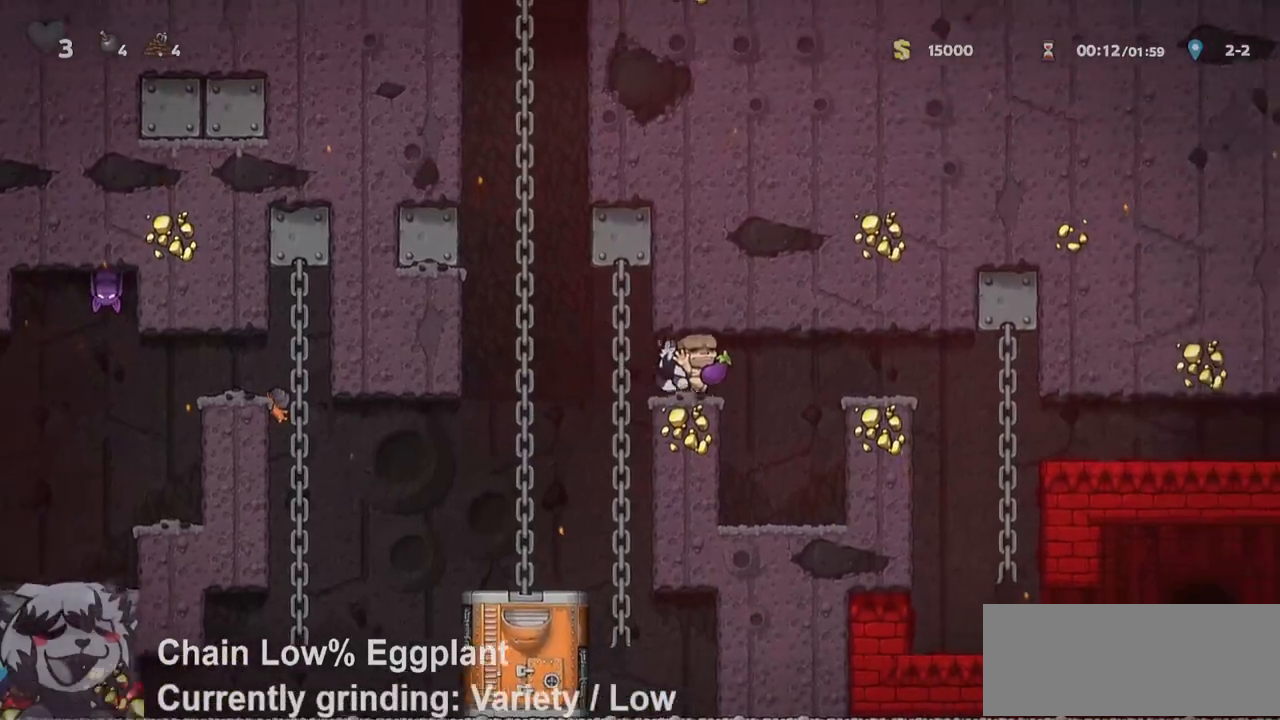
{"keys": ["a"], "events": [[100, "jump", "down"], [200, "jump", "up"], [383, "run", "up"], [467, "a", "down"], [483, "d", "up"]]}
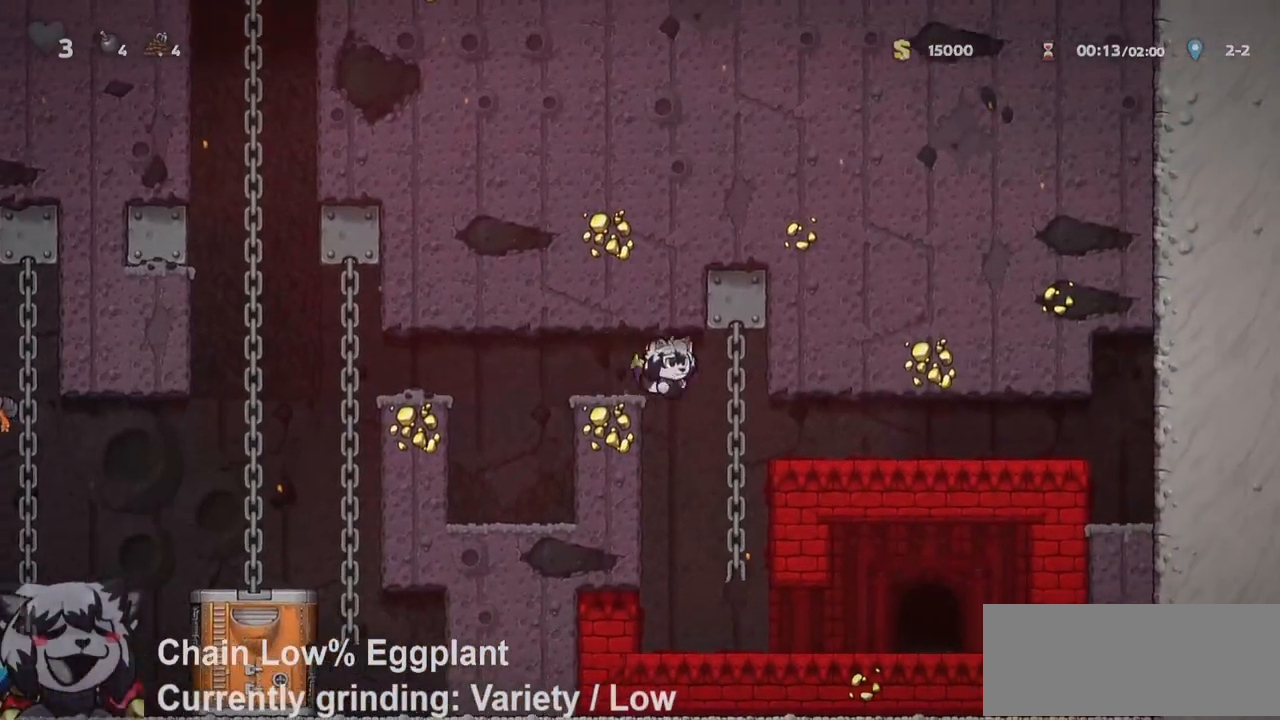
{"keys": ["s"], "events": [[200, "s", "down"], [217, "a", "up"]]}
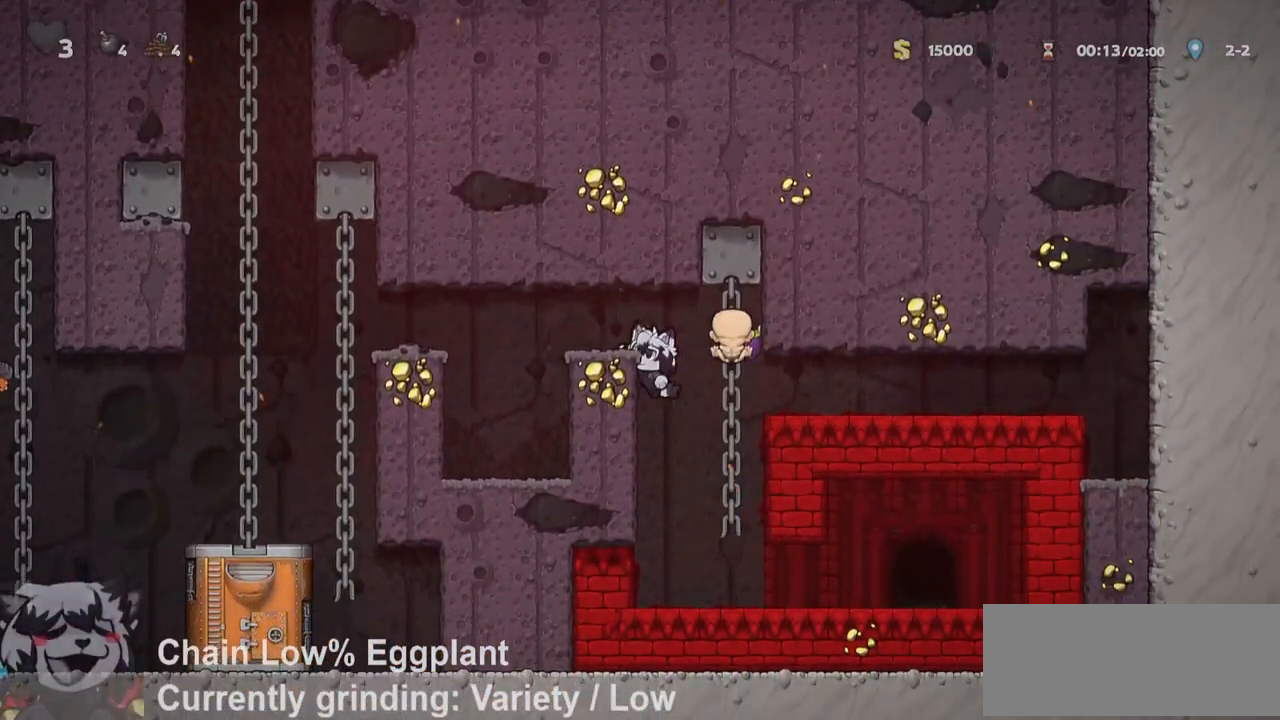
{"keys": ["d"], "events": [[33, "s", "up"], [233, "d", "down"], [233, "jump", "down"], [317, "jump", "up"], [367, "run", "down"], [500, "run", "up"]]}
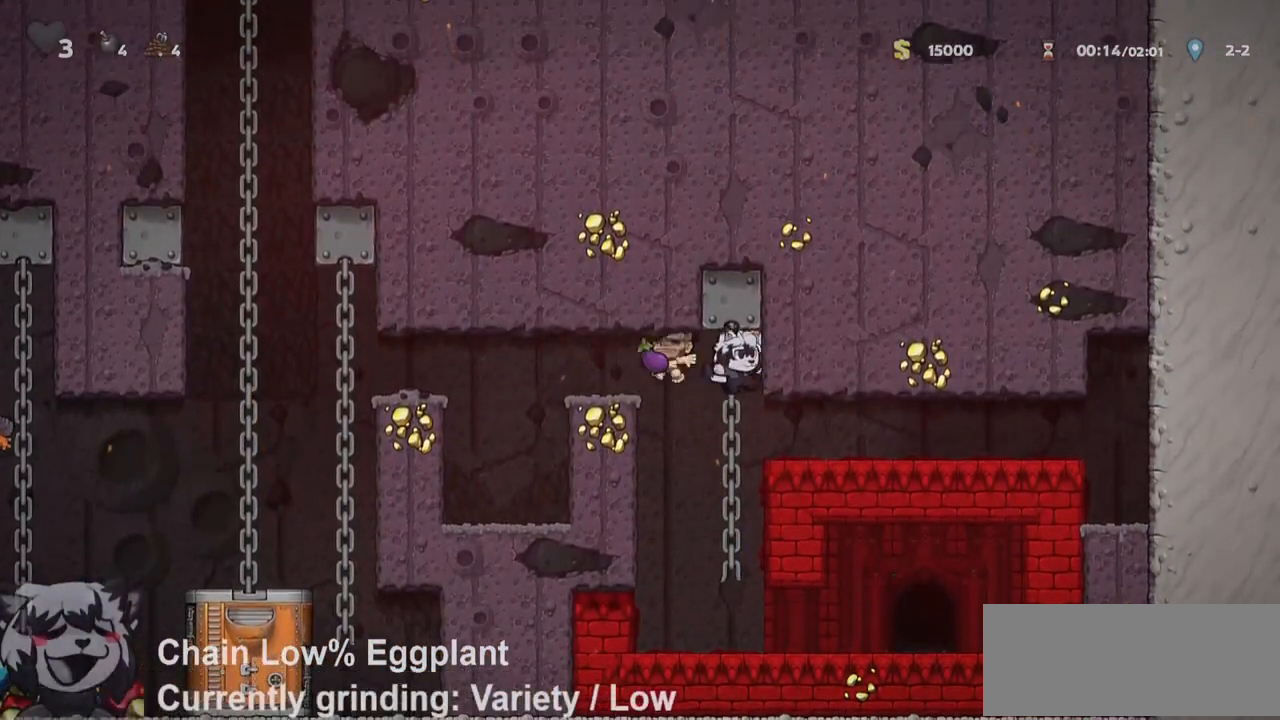
{"keys": ["d"], "events": [[50, "d", "up"], [67, "a", "down"], [250, "a", "up"], [283, "d", "down"], [350, "d", "up"], [433, "d", "down"]]}
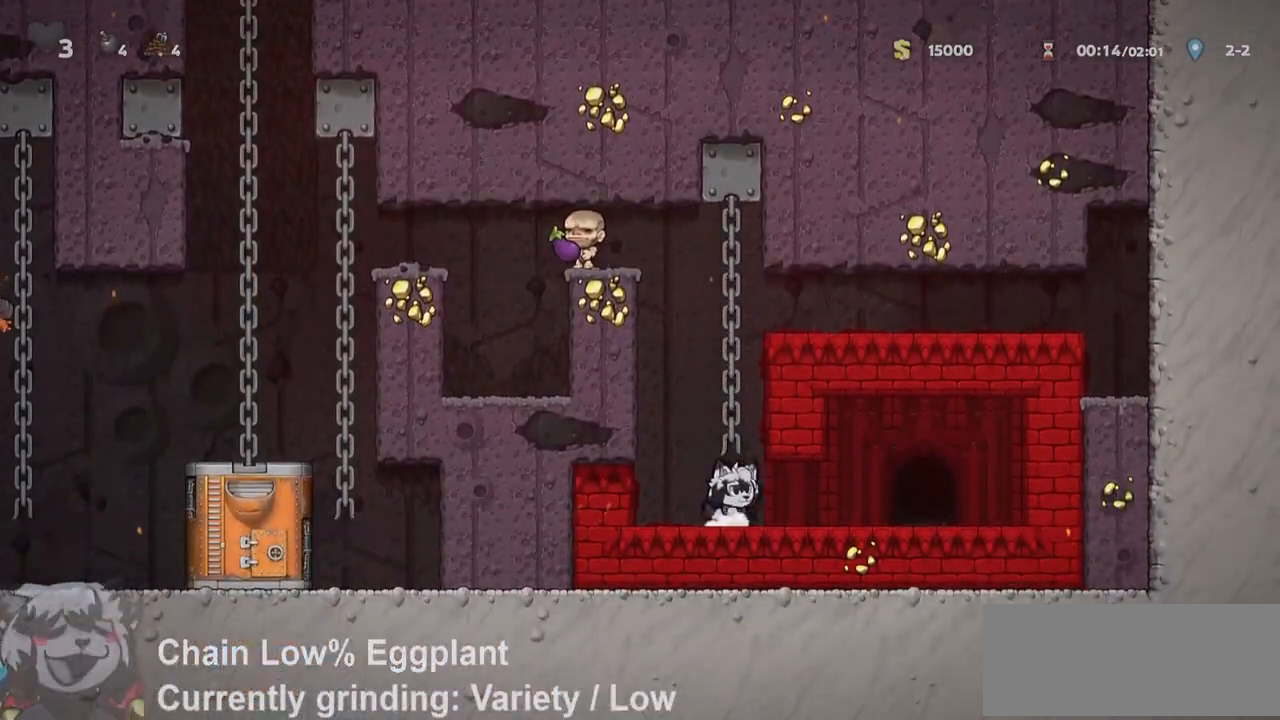
{"keys": ["a"], "events": [[17, "run", "down"], [450, "run", "up"], [500, "a", "down"], [500, "d", "up"]]}
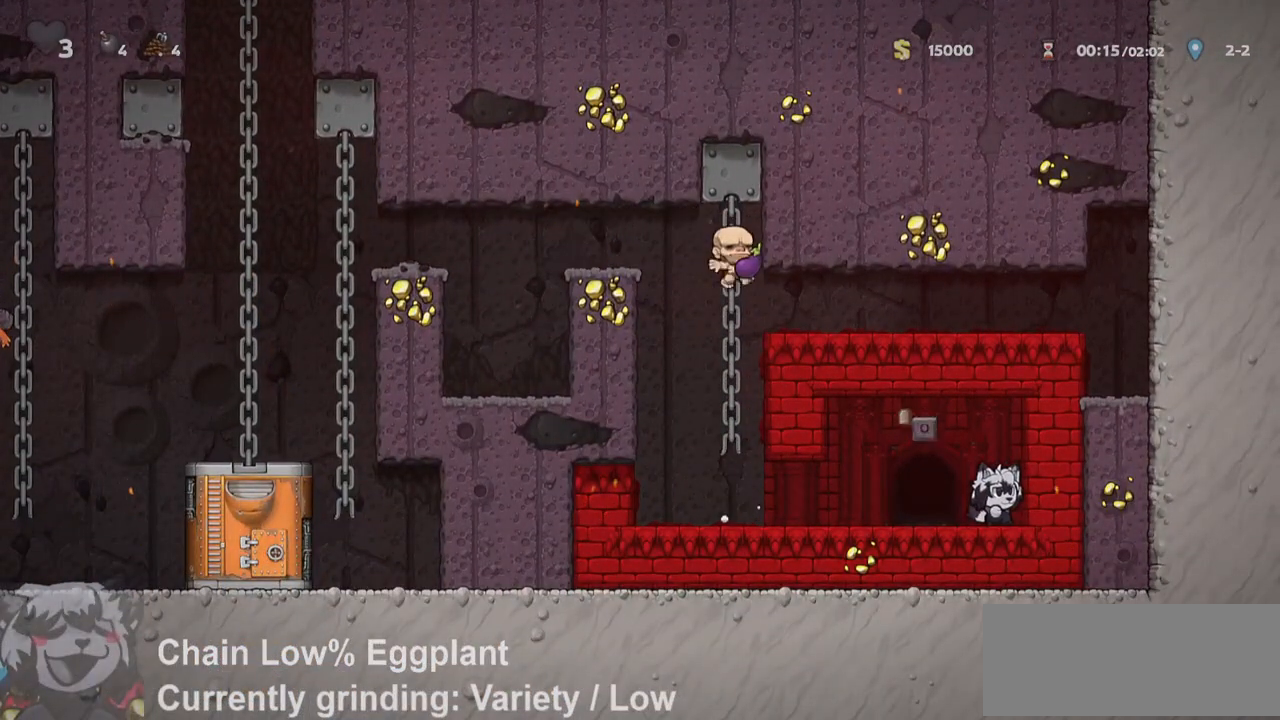
{"keys": ["a"], "events": [[83, "run", "down"], [417, "run", "up"]]}
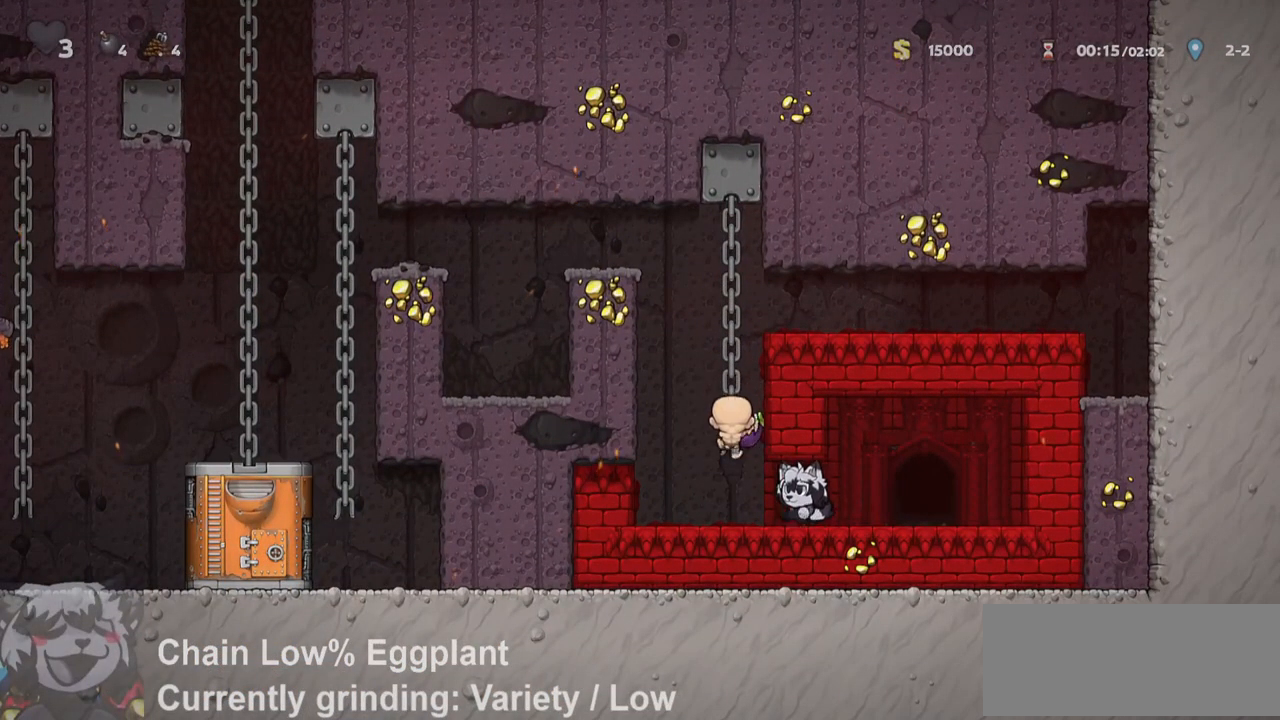
{"keys": [], "events": [[17, "a", "up"]]}
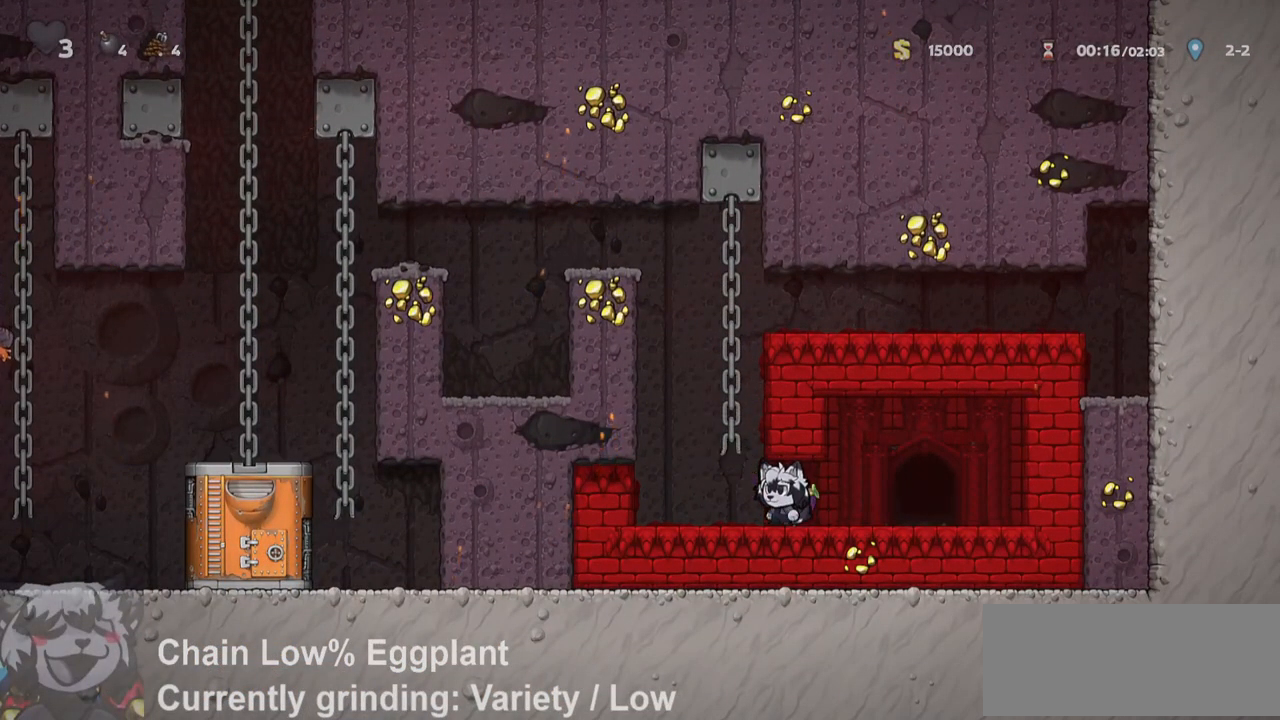
{"keys": ["d", "jump", "run"], "events": [[33, "s", "down"], [117, "whip", "down"], [167, "a", "down"], [217, "run", "down"], [217, "s", "up"], [217, "whip", "up"], [367, "jump", "down"], [367, "run", "up"], [400, "a", "up"], [400, "d", "down"], [500, "run", "down"]]}
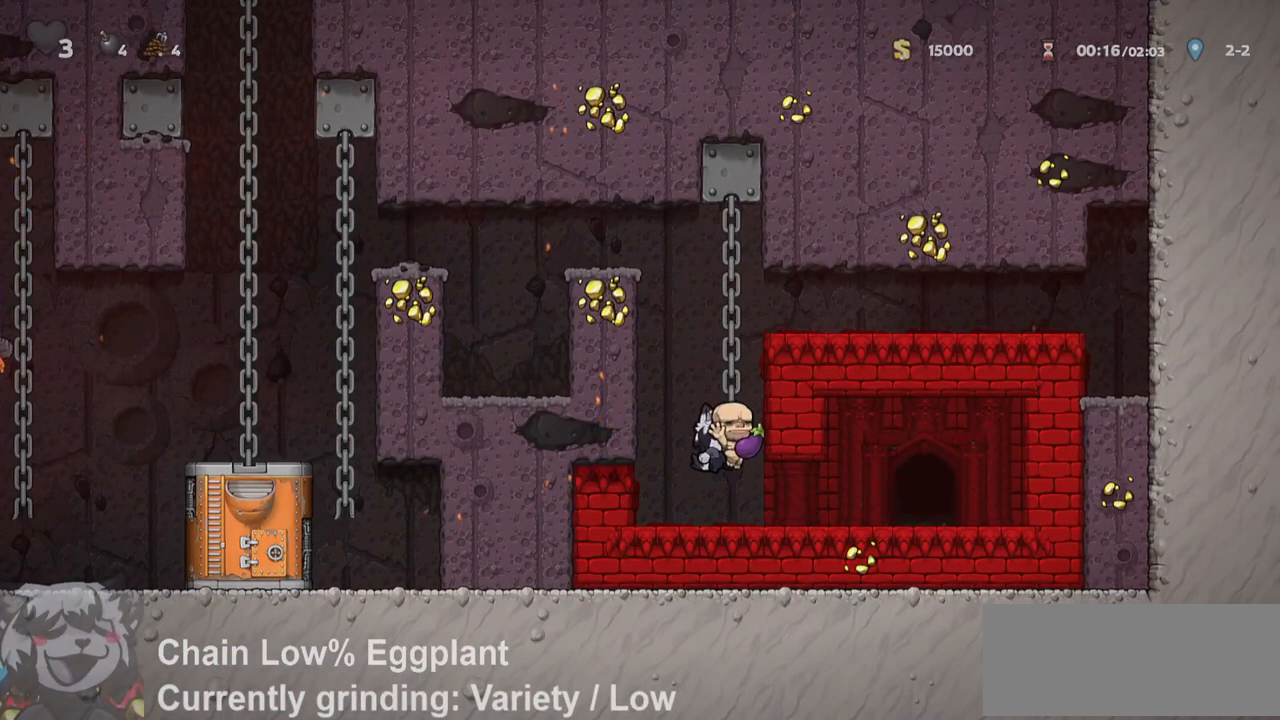
{"keys": ["d", "s"], "events": [[33, "jump", "up"], [33, "w", "down"], [133, "jump", "down"], [133, "run", "up"], [133, "w", "up"], [233, "jump", "up"], [467, "s", "down"]]}
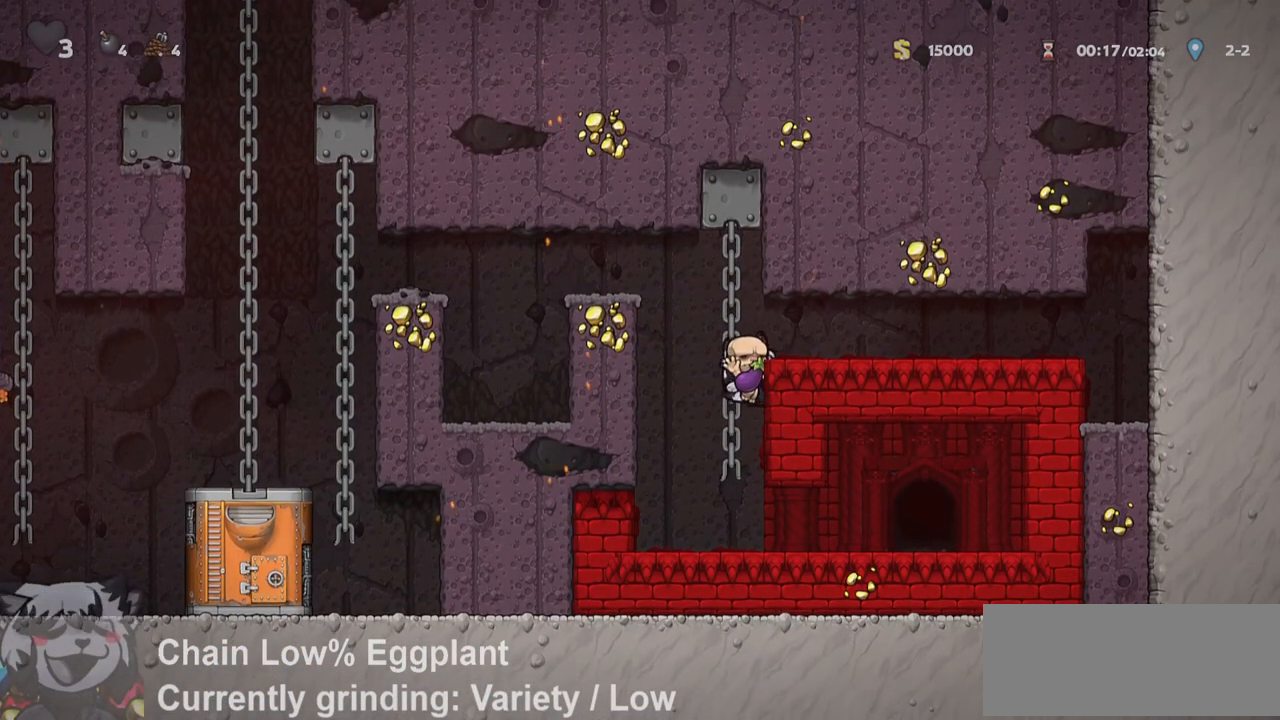
{"keys": ["d", "run"], "events": [[17, "whip", "down"], [100, "jump", "down"], [100, "whip", "up"], [200, "jump", "up"], [283, "s", "up"], [317, "run", "down"]]}
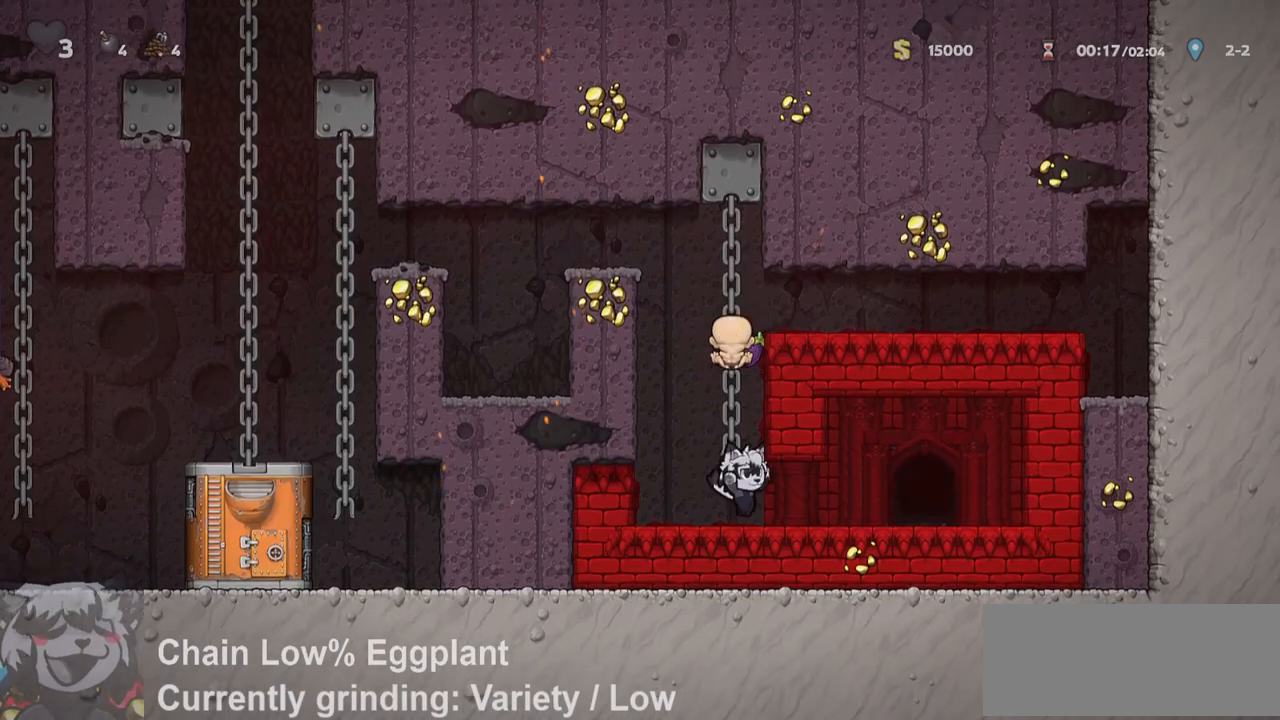
{"keys": ["ptt"], "events": [[67, "ptt", "down"], [300, "o", "down"], [350, "d", "up"], [350, "o", "up"], [350, "run", "up"], [450, "o", "down"], [500, "o", "up"]]}
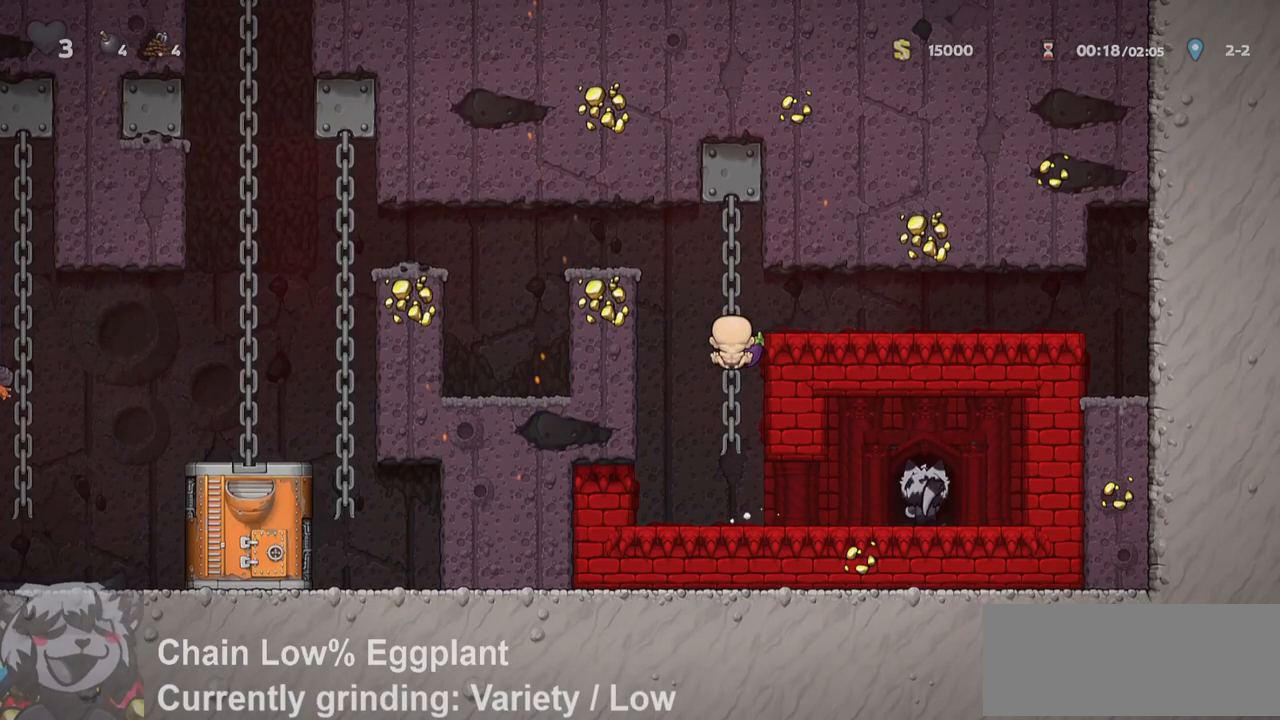
{"keys": ["a", "ptt", "run"], "events": [[100, "o", "down"], [133, "o", "up"], [233, "o", "down"], [333, "o", "up"], [367, "a", "down"], [367, "run", "down"]]}
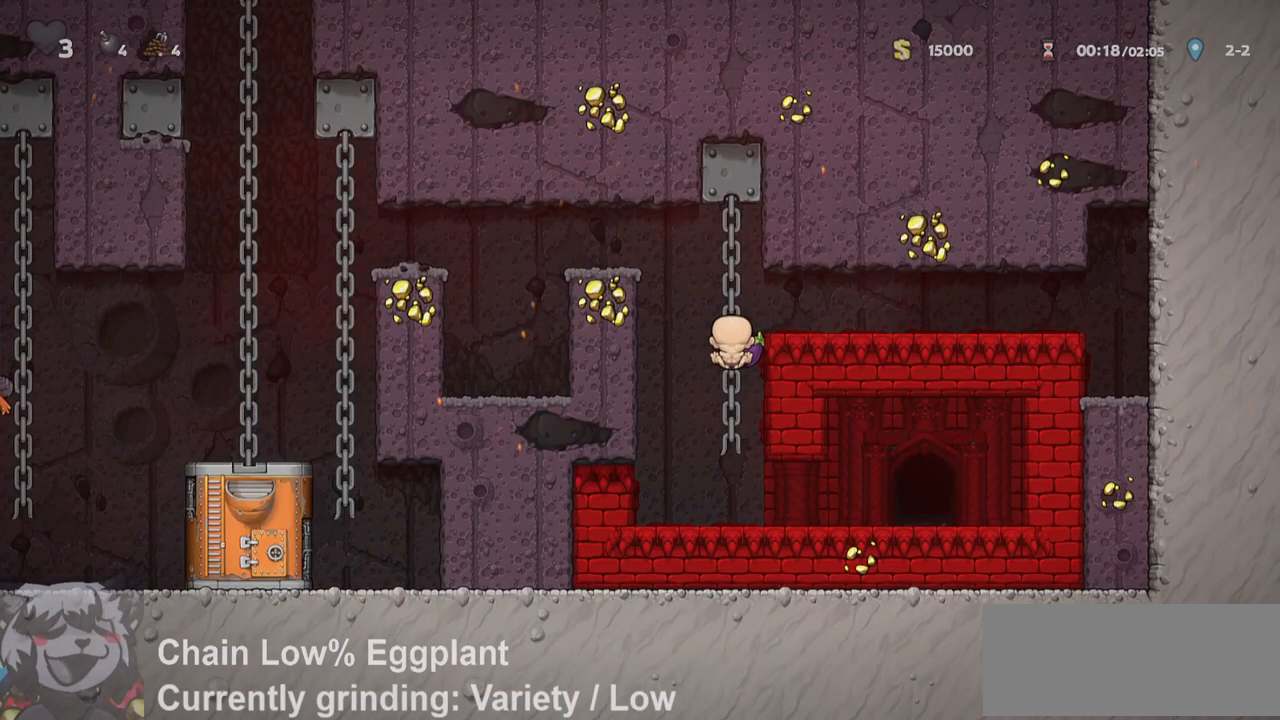
{"keys": ["a", "ptt", "run"], "events": []}
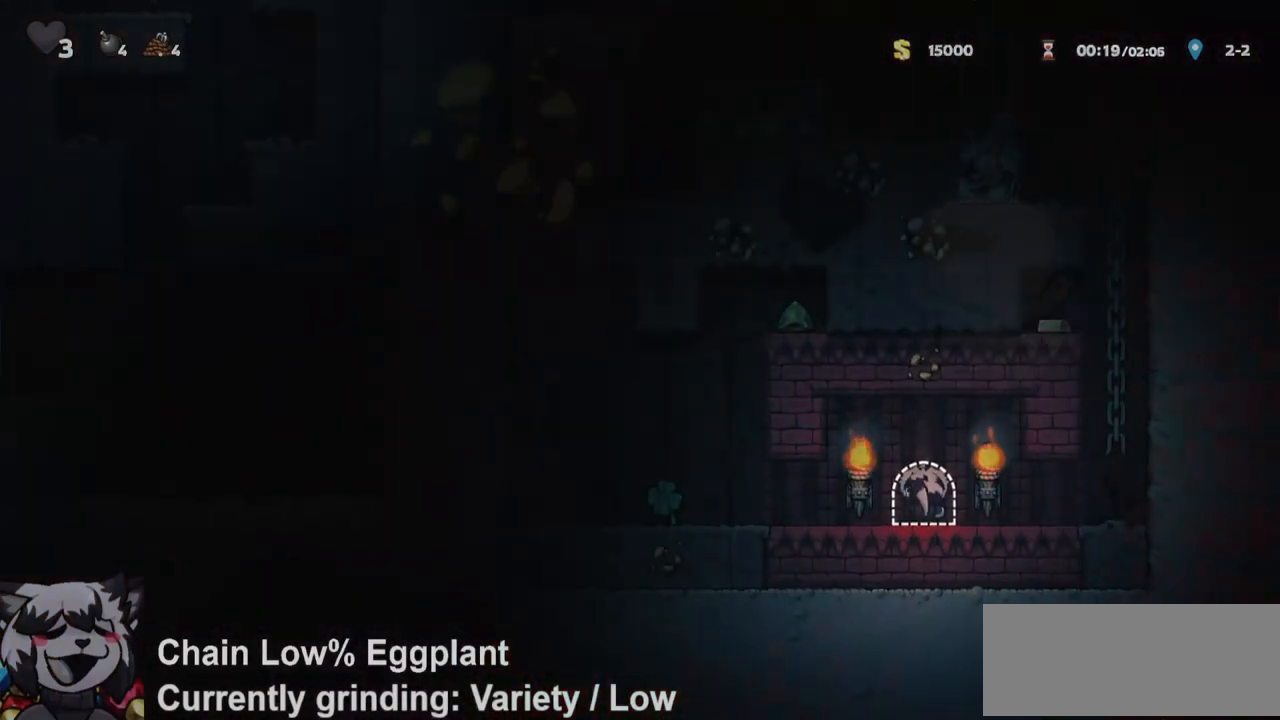
{"keys": ["a", "jump", "ptt", "run"], "events": [[483, "jump", "down"]]}
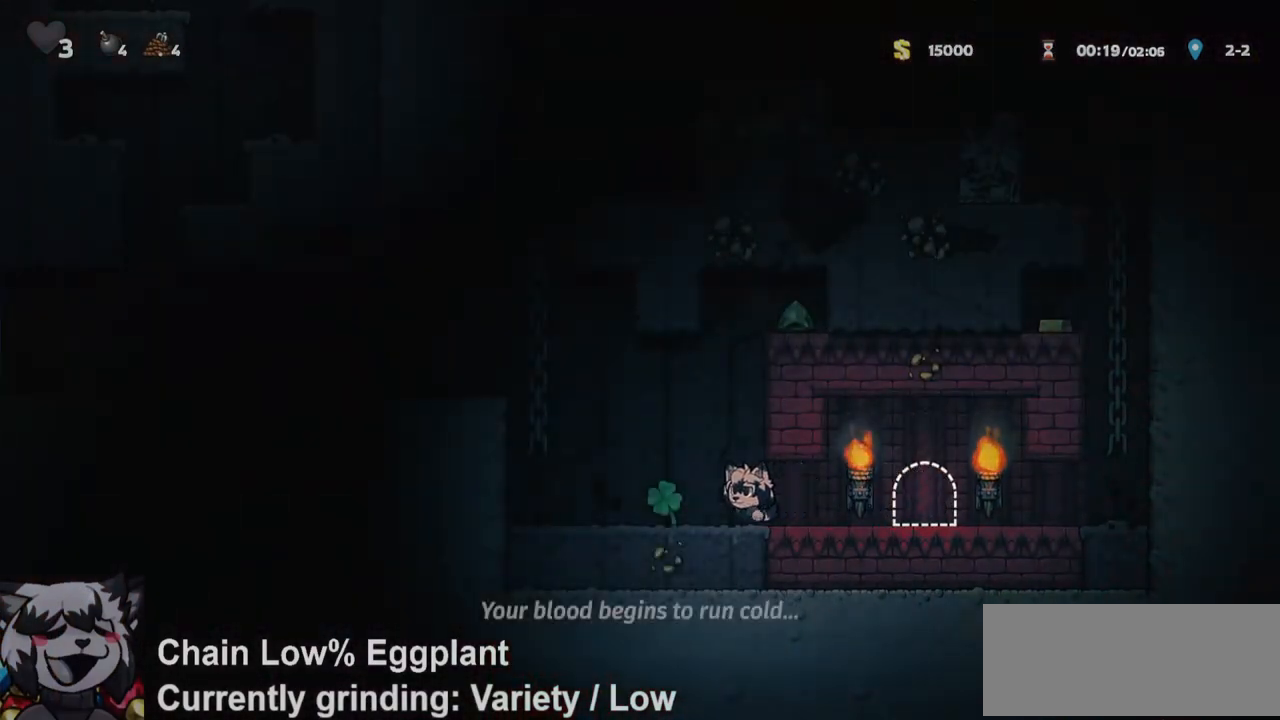
{"keys": ["ptt", "run", "w", "whip"], "events": [[233, "jump", "up"], [233, "w", "down"], [367, "a", "up"], [367, "jump", "down"], [417, "whip", "down"], [467, "jump", "up"]]}
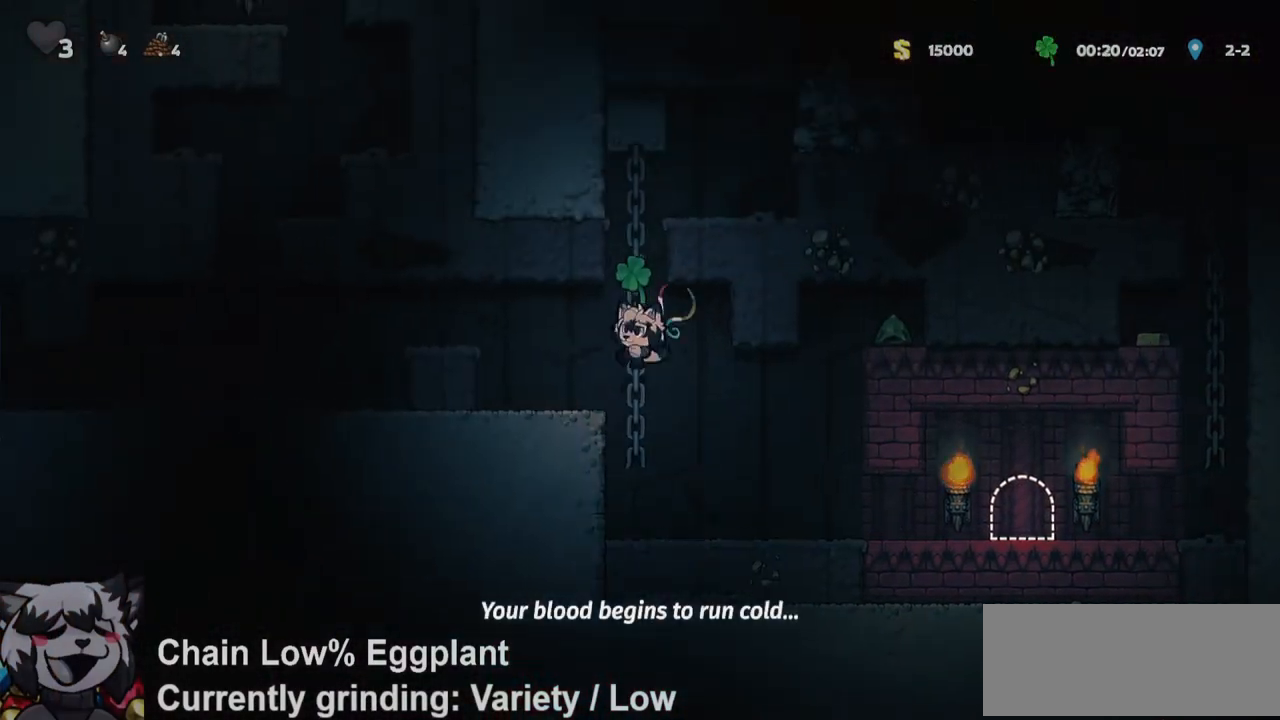
{"keys": ["d", "ptt", "run"], "events": [[17, "jump", "down"], [67, "whip", "up"], [100, "whip", "down"], [133, "jump", "up"], [250, "whip", "up"], [350, "jump", "down"], [350, "w", "up"], [400, "d", "down"], [400, "jump", "up"]]}
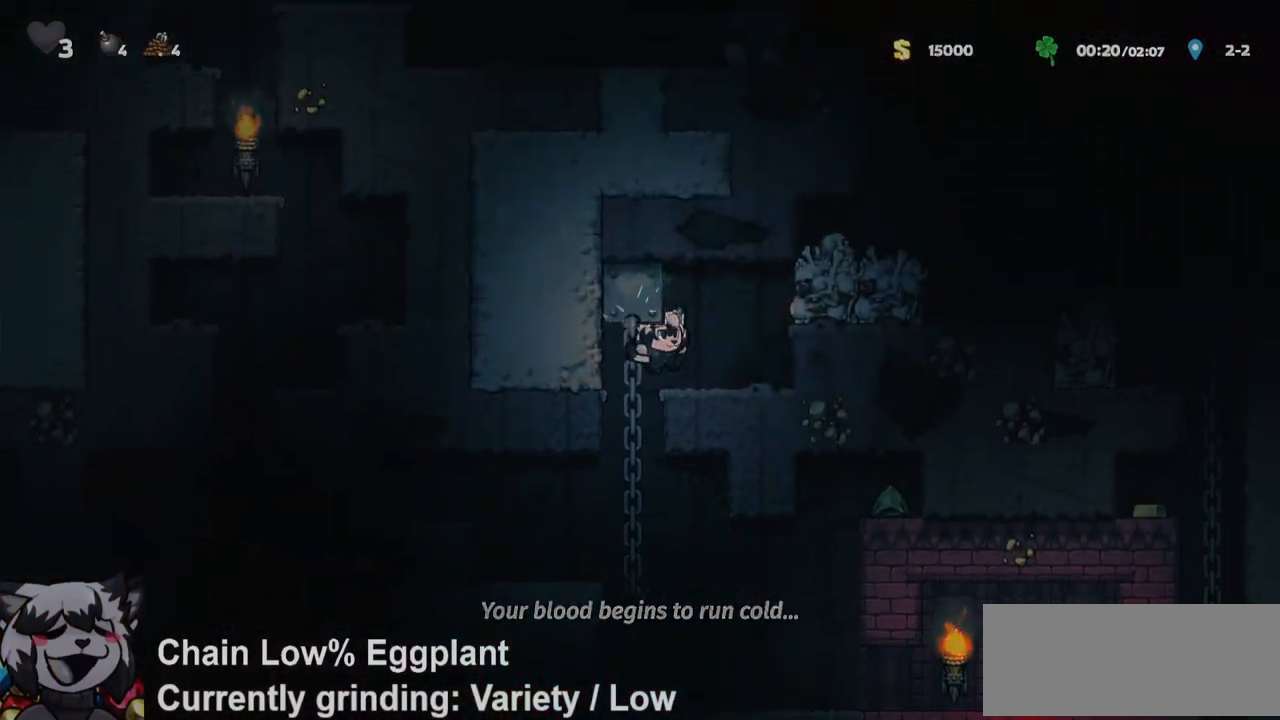
{"keys": ["d", "jump", "ptt", "run"], "events": [[67, "whip", "down"], [117, "jump", "down"], [217, "whip", "up"], [317, "jump", "up"], [500, "jump", "down"]]}
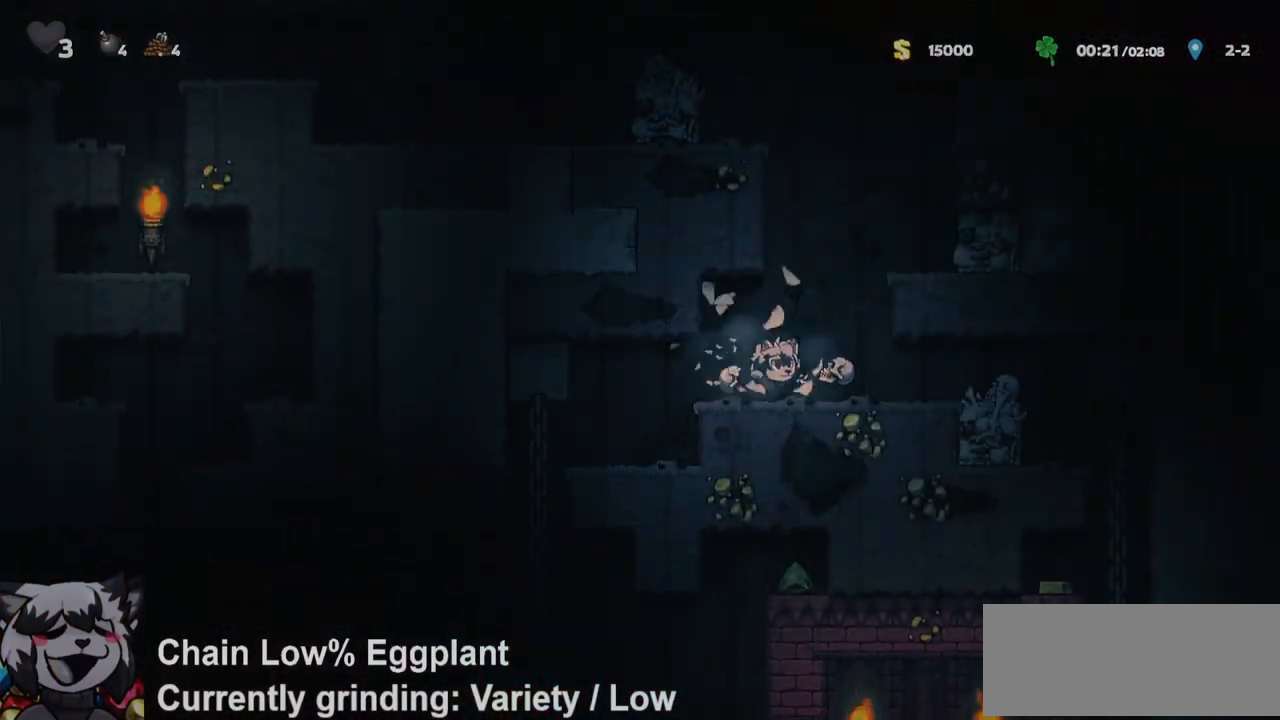
{"keys": ["d", "ptt"], "events": [[133, "jump", "up"], [283, "jump", "down"], [367, "jump", "up"], [417, "run", "up"]]}
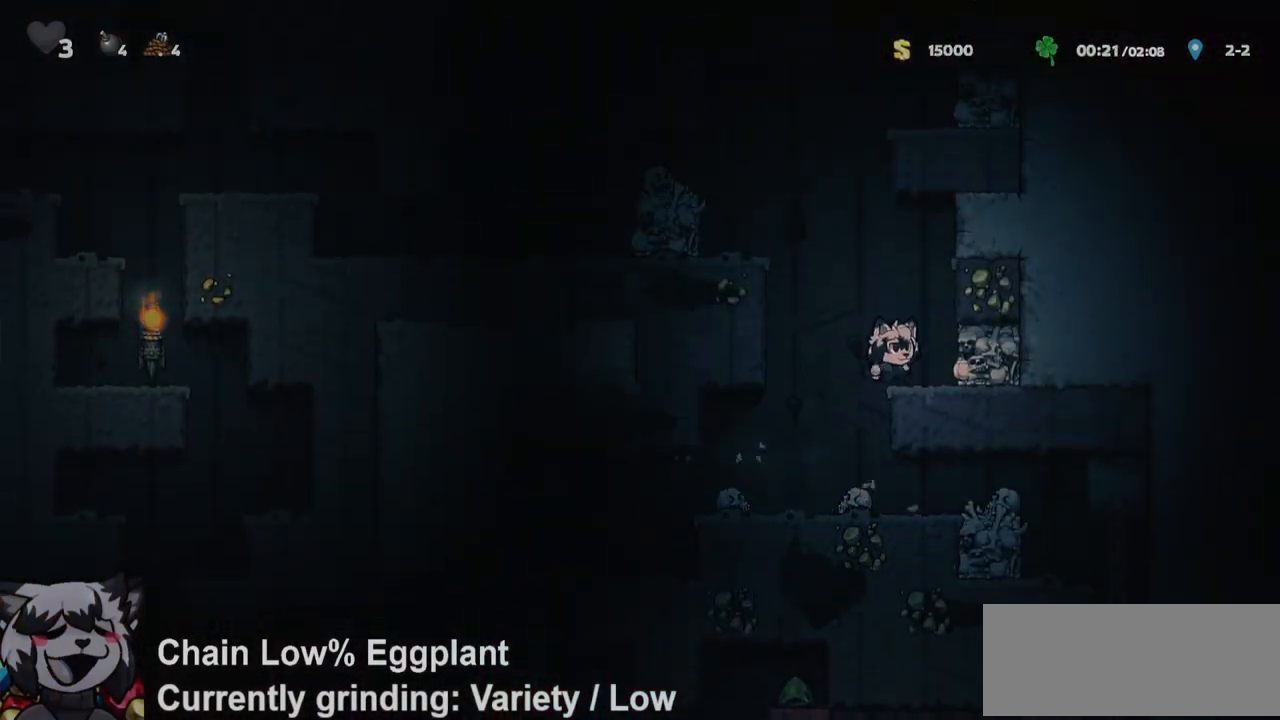
{"keys": ["a"], "events": [[17, "a", "down"], [17, "d", "up"], [17, "jump", "down"], [67, "ptt", "up"], [67, "run", "down"], [200, "jump", "up"], [383, "jump", "down"], [433, "jump", "up"], [483, "run", "up"]]}
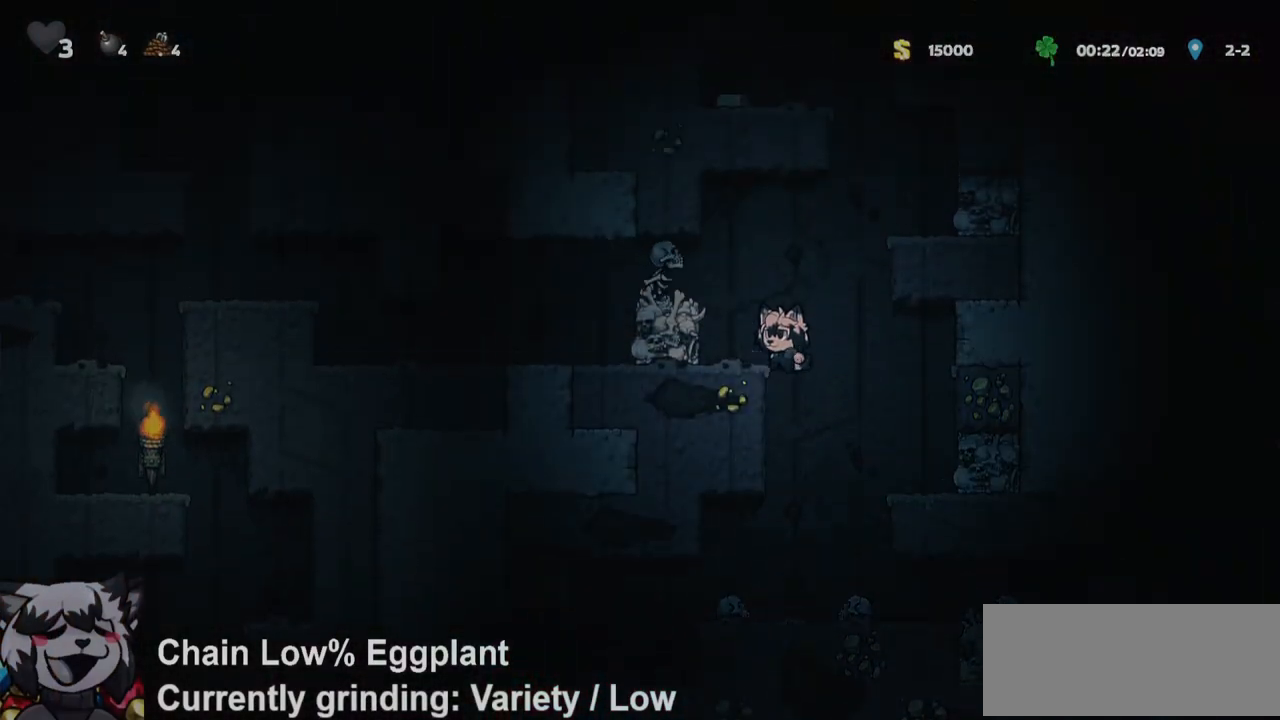
{"keys": ["d", "run"], "events": [[83, "a", "up"], [117, "d", "down"], [117, "jump", "down"], [267, "run", "down"], [400, "jump", "up"]]}